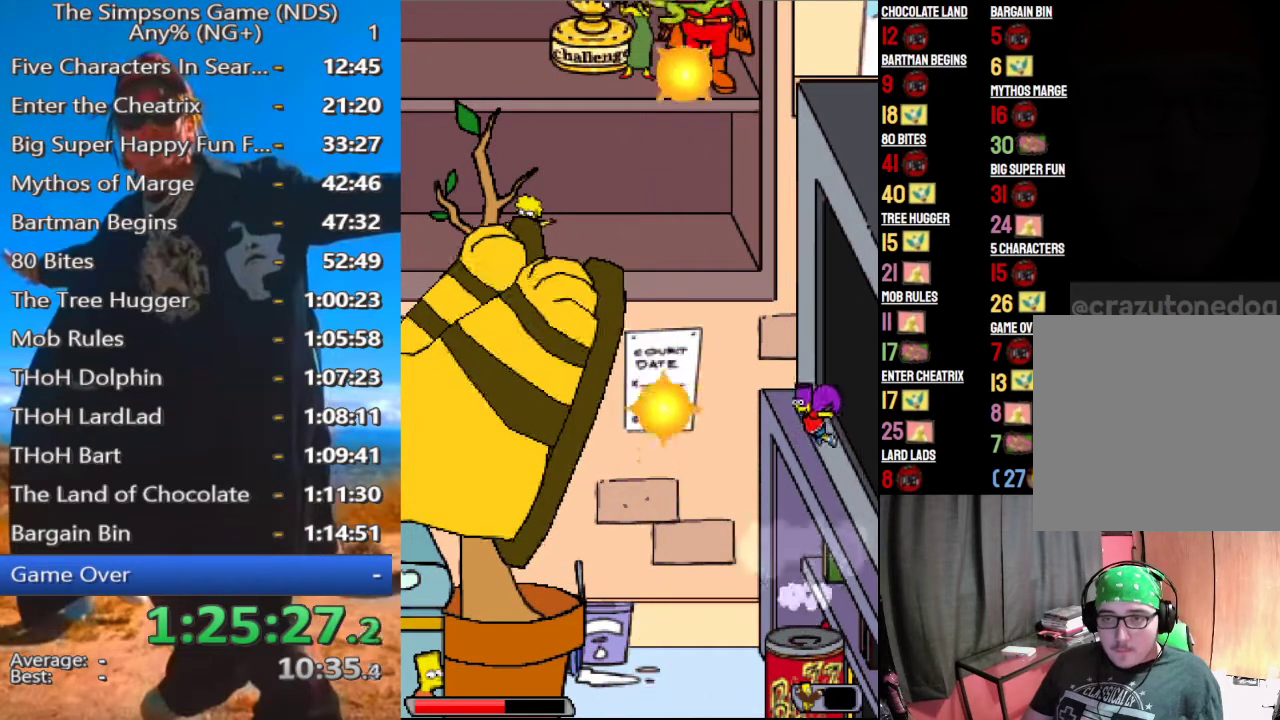
Gameplay with a controller (Xbox layout); each line is a JSON object with the inputs held at the frame after it. "events" lists button and stick changes between this image and that frame as [ms after this image, input, new state], when the widget could be followed in between.
{"buttons": ["A"], "left_stick": "left", "right_stick": "center", "events": []}
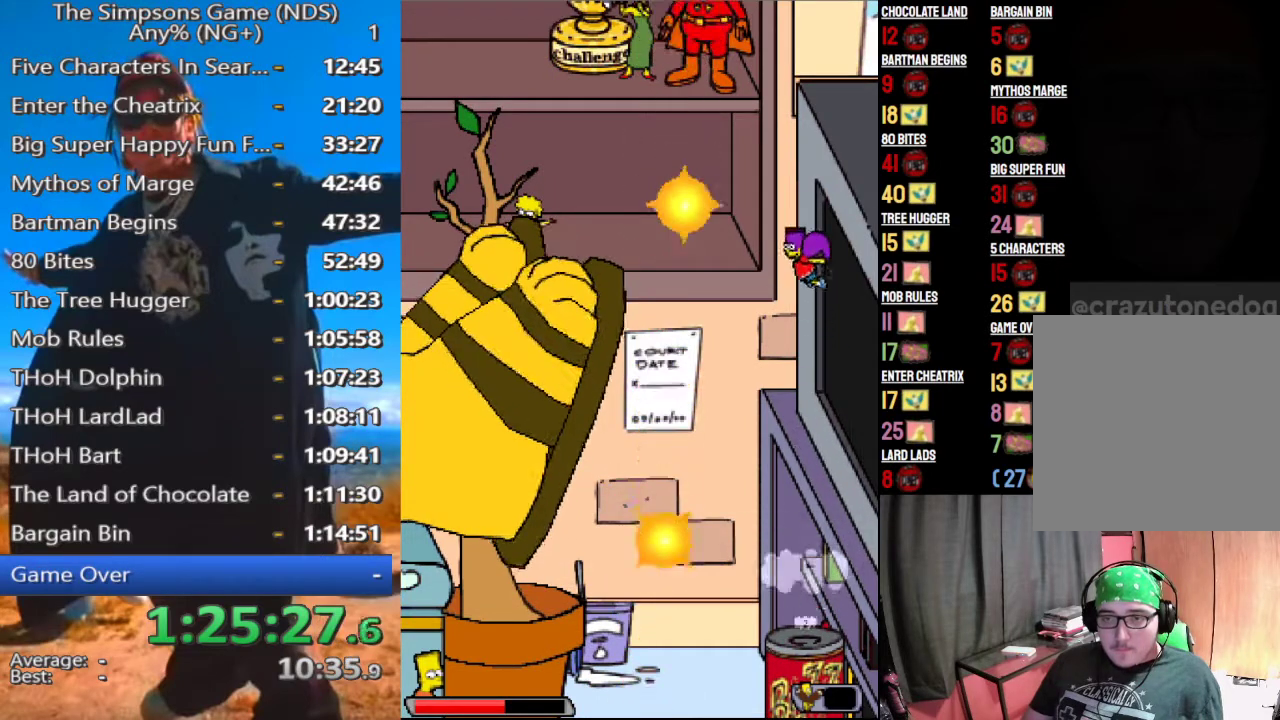
{"buttons": ["A"], "left_stick": "left", "right_stick": "center", "events": []}
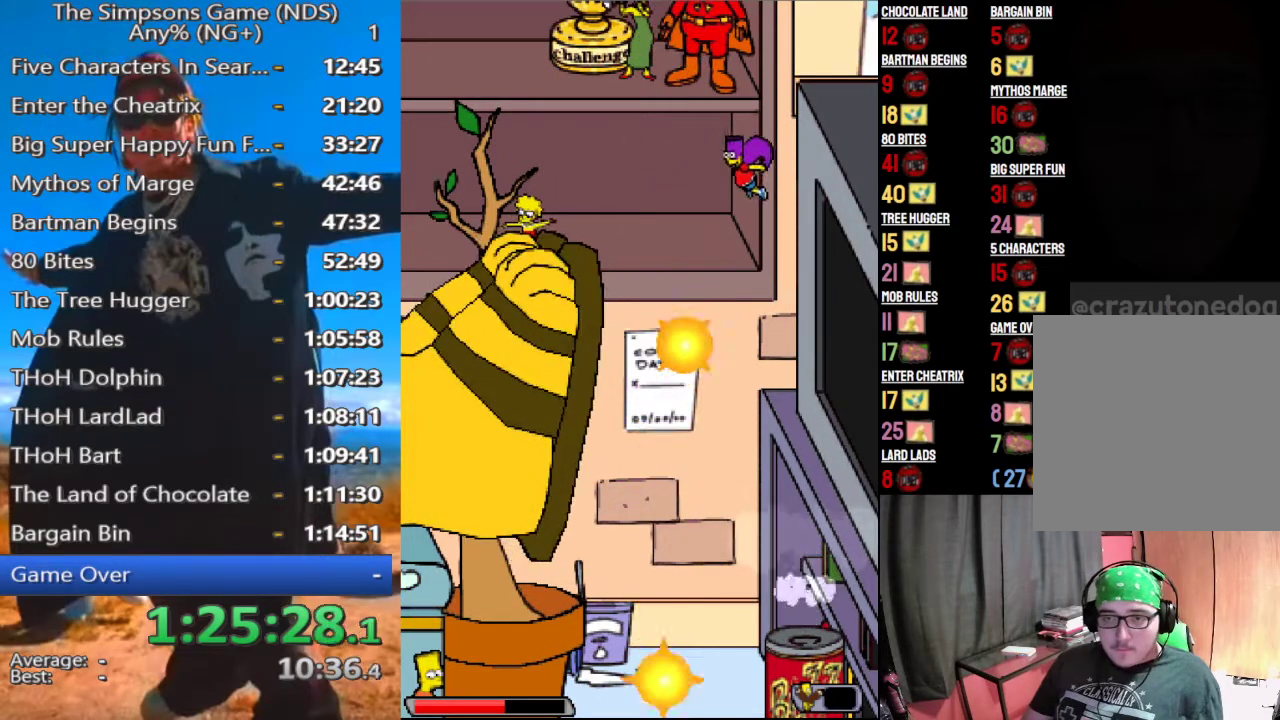
{"buttons": ["A"], "left_stick": "left", "right_stick": "center", "events": []}
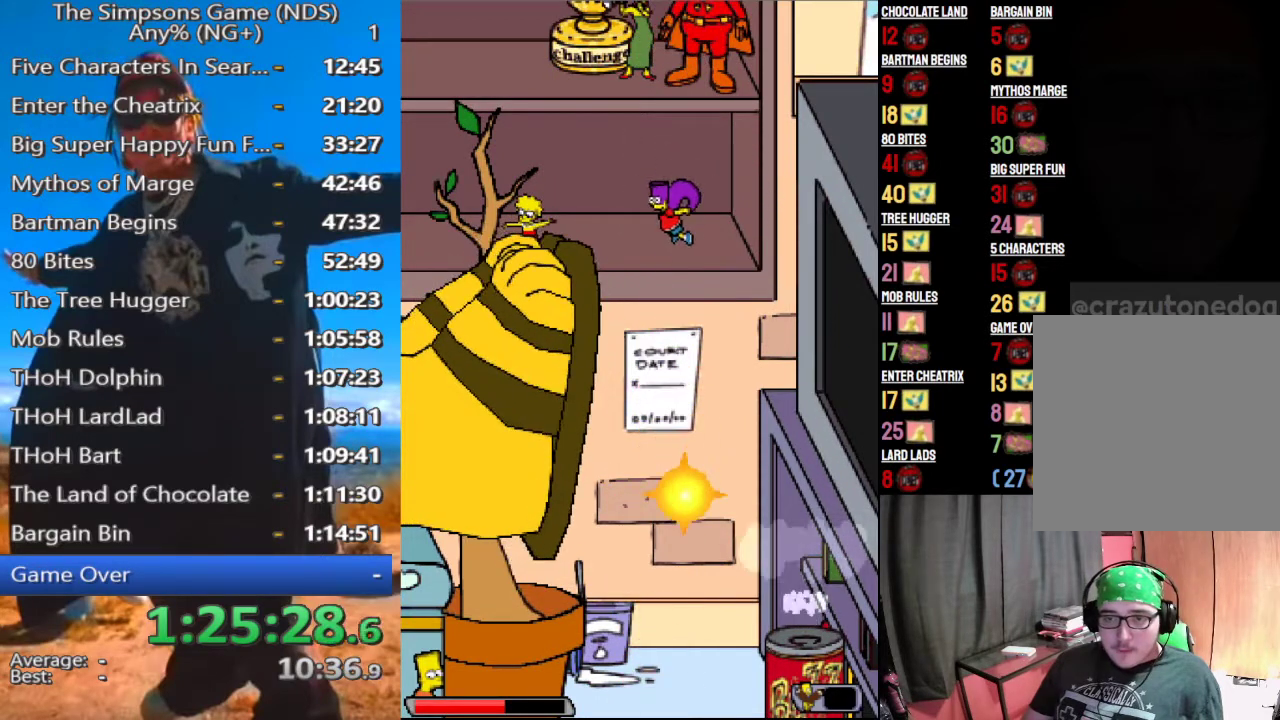
{"buttons": ["A"], "left_stick": "left", "right_stick": "center", "events": []}
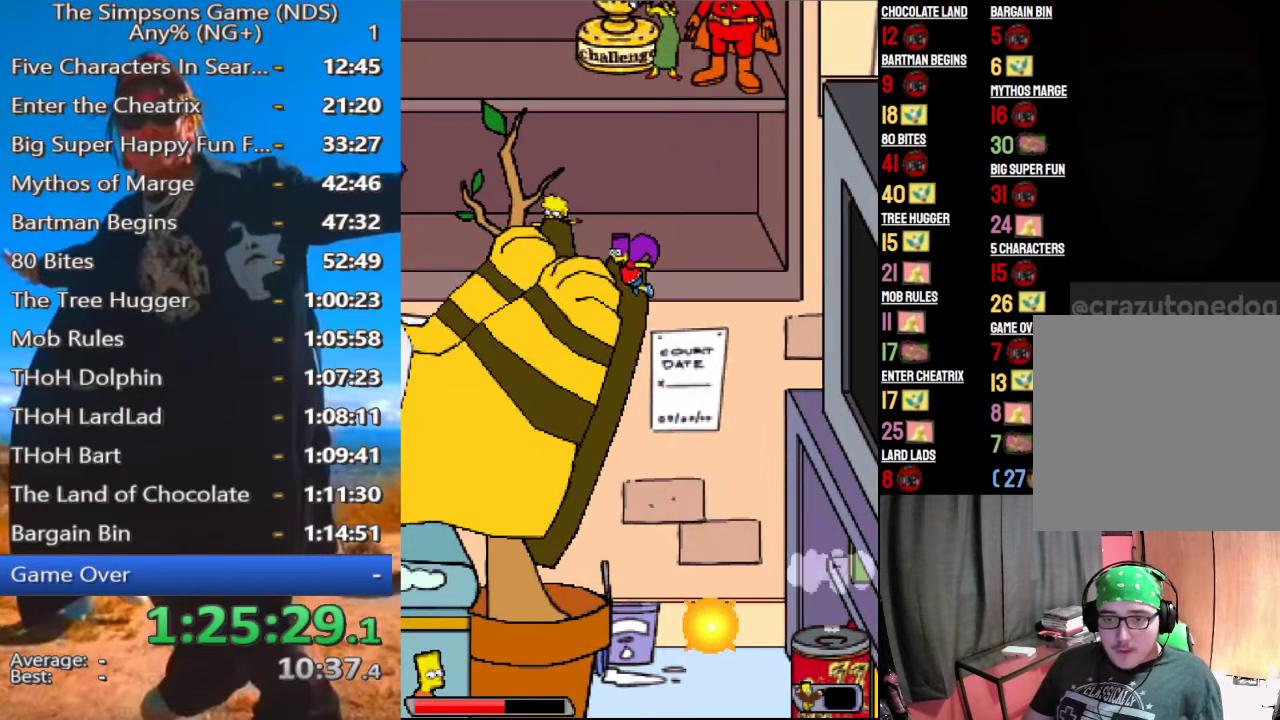
{"buttons": ["A"], "left_stick": "left", "right_stick": "center", "events": []}
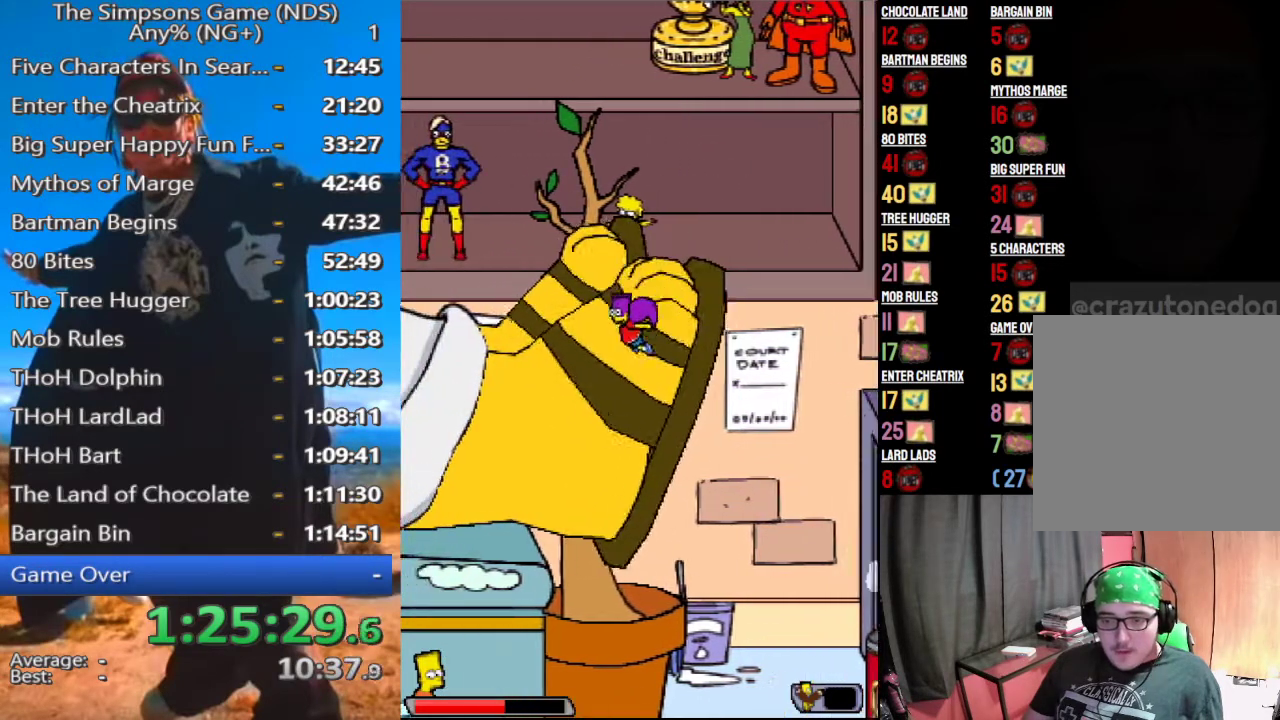
{"buttons": ["A"], "left_stick": "left", "right_stick": "center", "events": []}
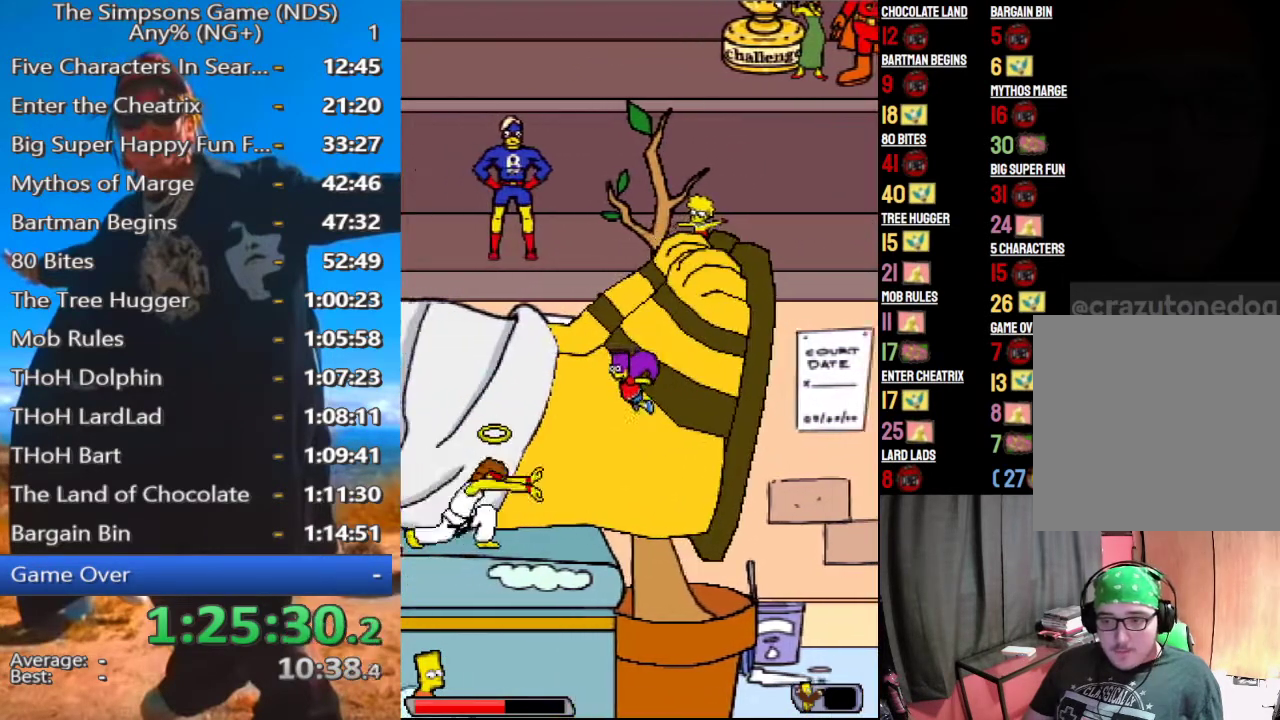
{"buttons": [], "left_stick": "left", "right_stick": "center", "events": [[42, "A", "up"]]}
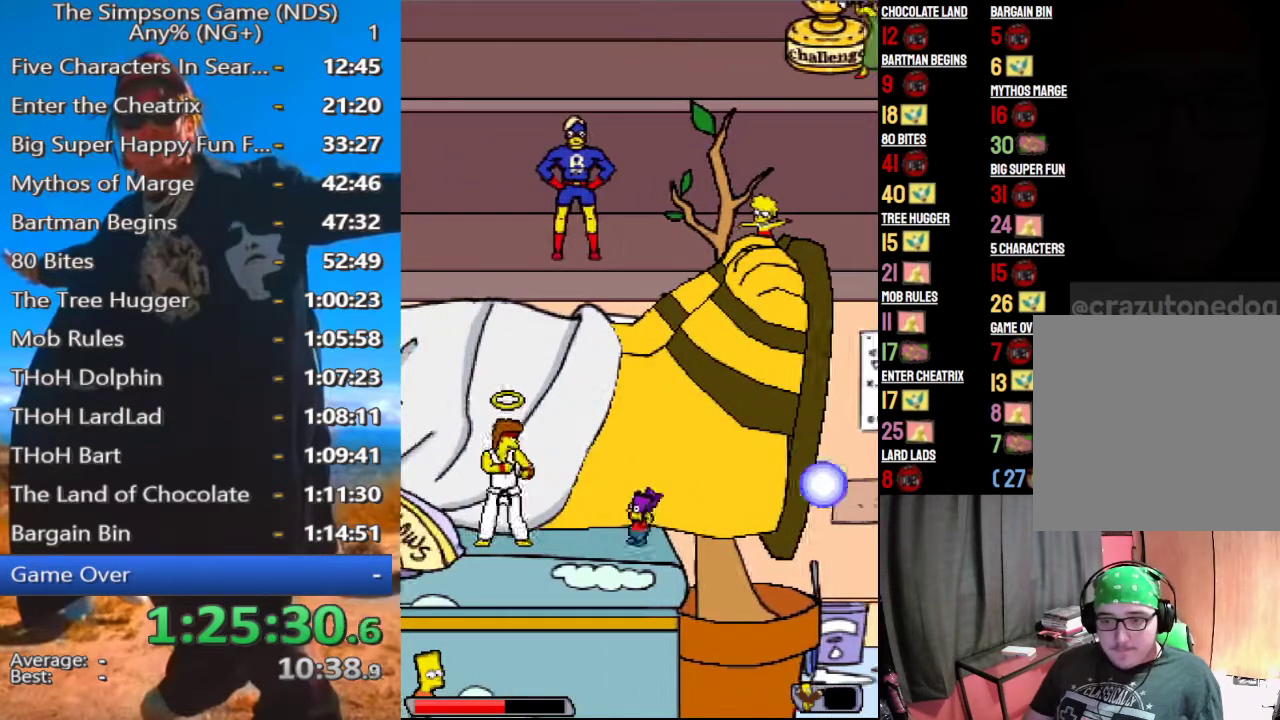
{"buttons": ["A"], "left_stick": "left", "right_stick": "center", "events": [[167, "A", "down"], [292, "A", "up"], [458, "A", "down"]]}
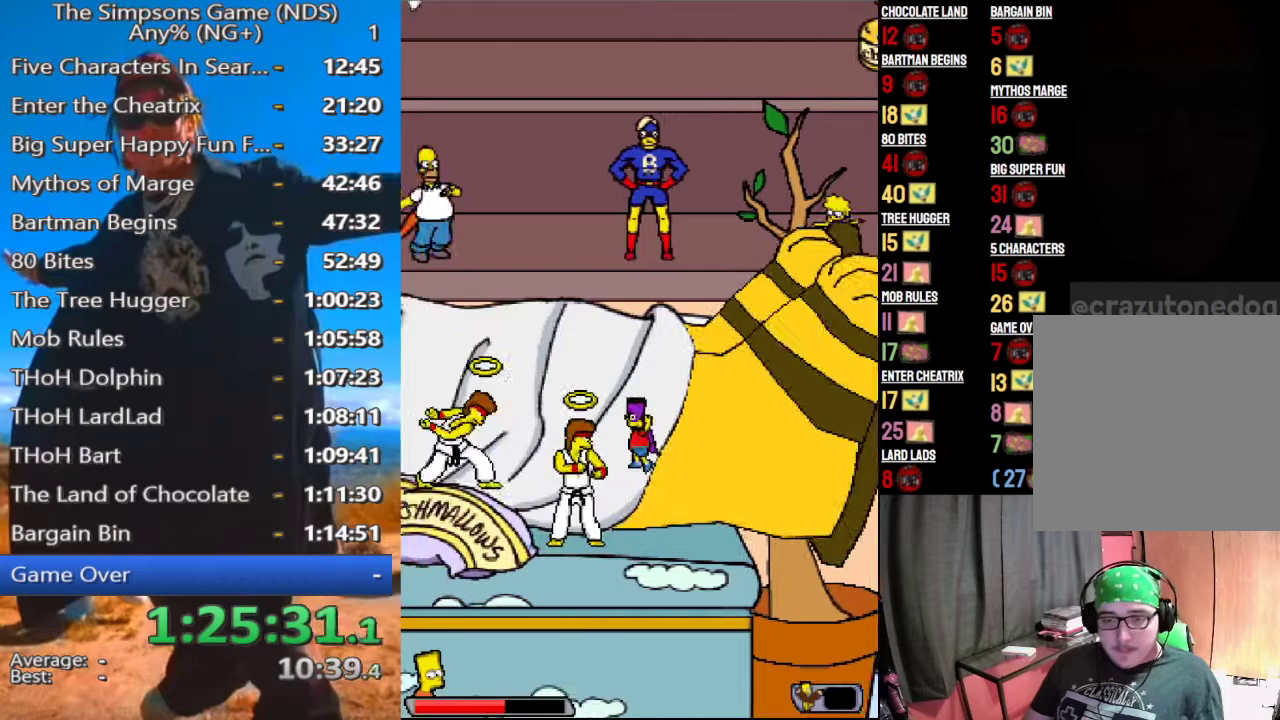
{"buttons": [], "left_stick": "left", "right_stick": "center", "events": [[125, "A", "up"]]}
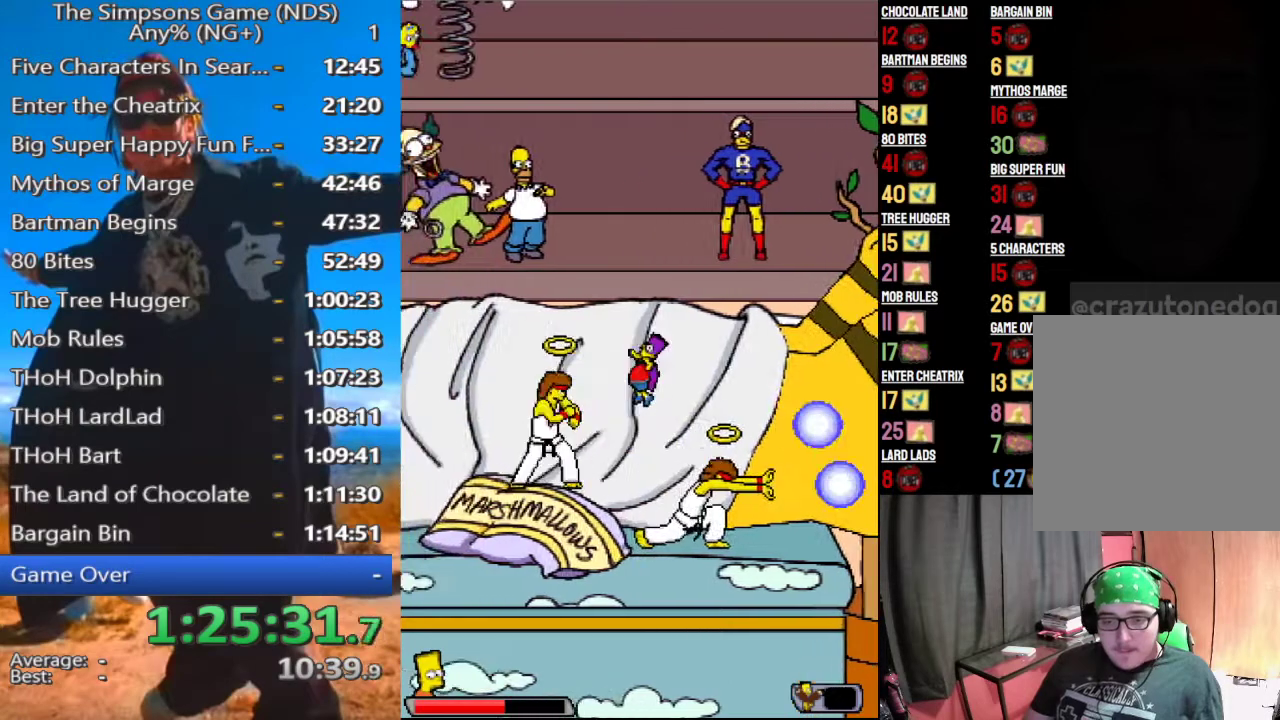
{"buttons": [], "left_stick": "left", "right_stick": "center", "events": [[250, "A", "down"], [375, "A", "up"]]}
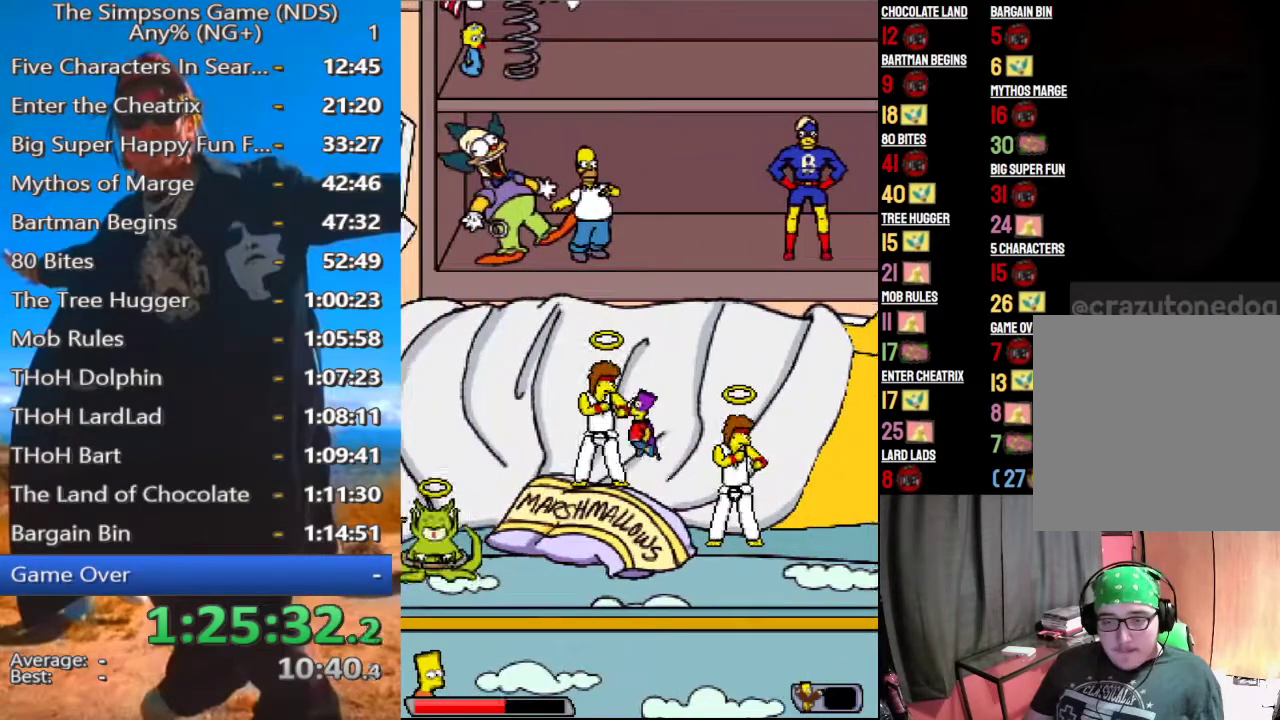
{"buttons": [], "left_stick": "left", "right_stick": "center", "events": [[83, "A", "down"], [292, "A", "up"]]}
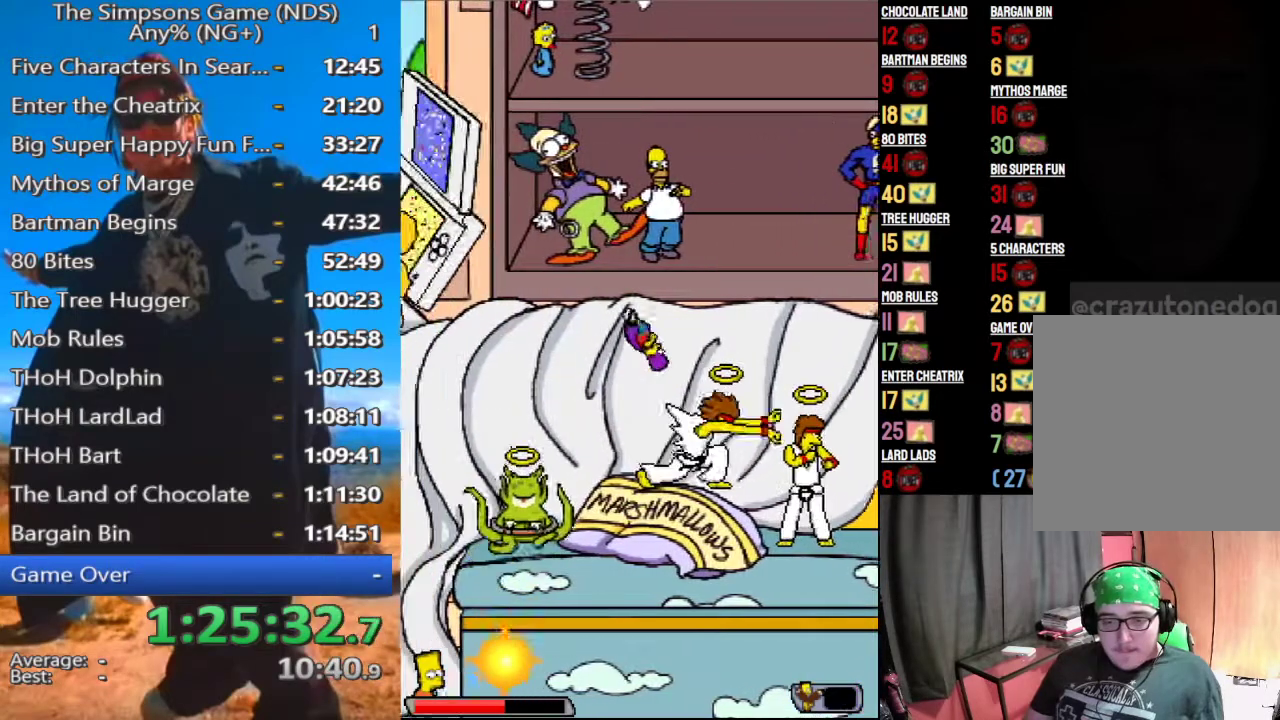
{"buttons": [], "left_stick": "left", "right_stick": "center", "events": []}
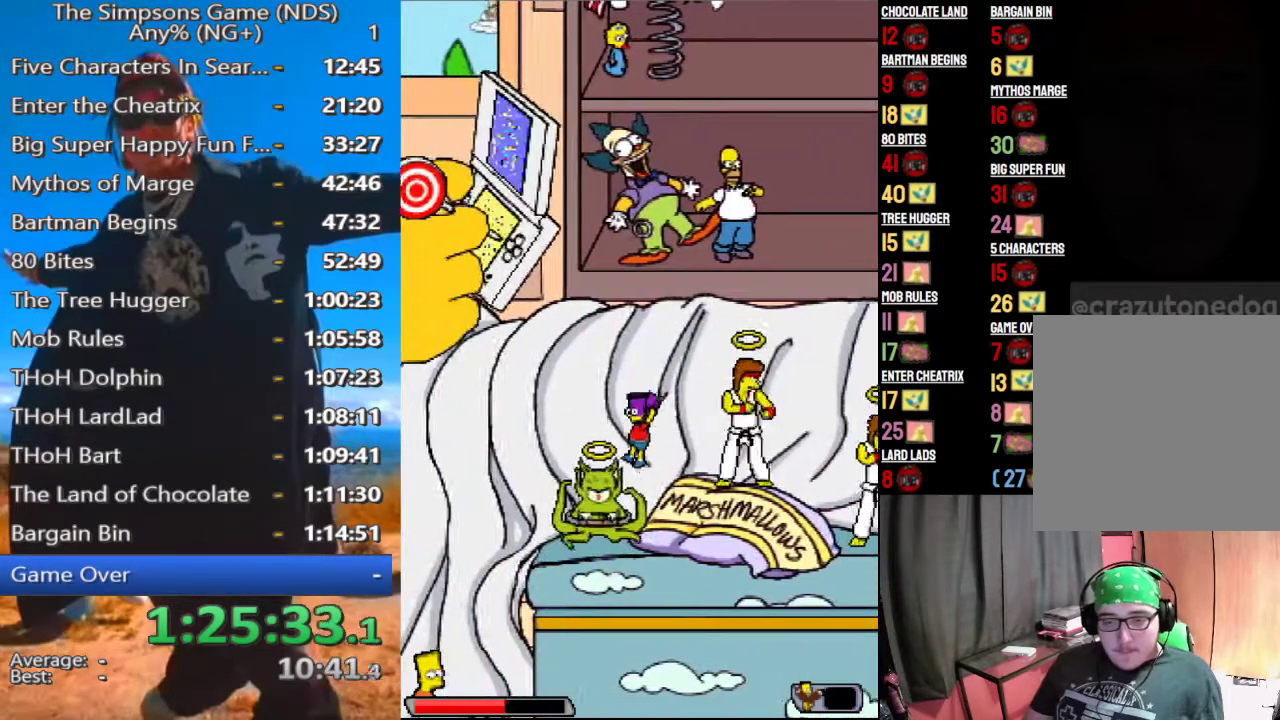
{"buttons": [], "left_stick": "left", "right_stick": "center", "events": []}
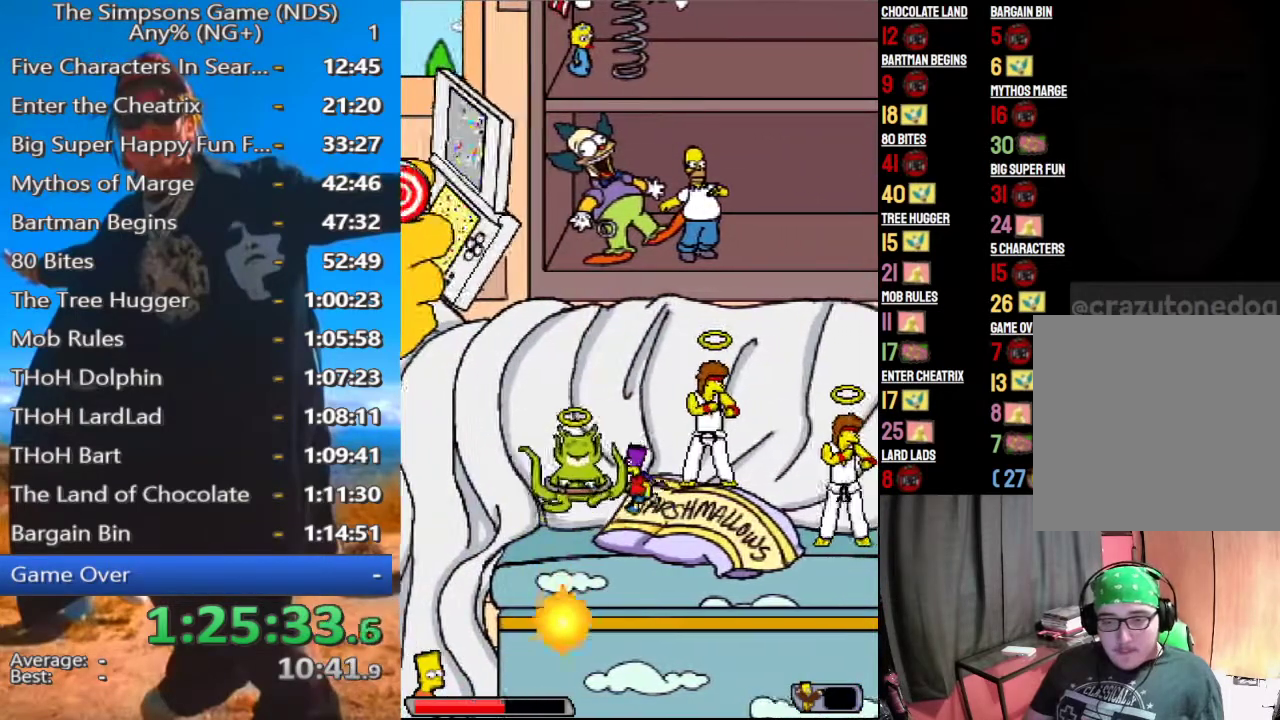
{"buttons": [], "left_stick": "left", "right_stick": "center", "events": []}
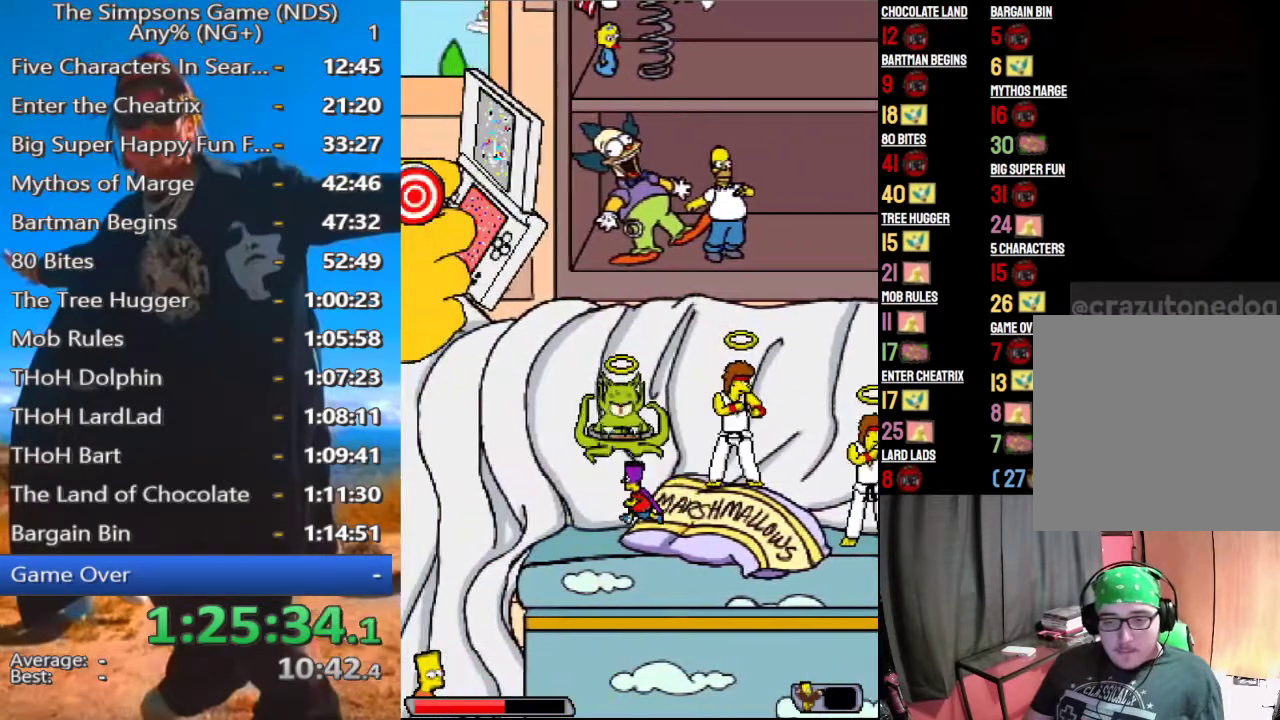
{"buttons": [], "left_stick": "left", "right_stick": "center", "events": []}
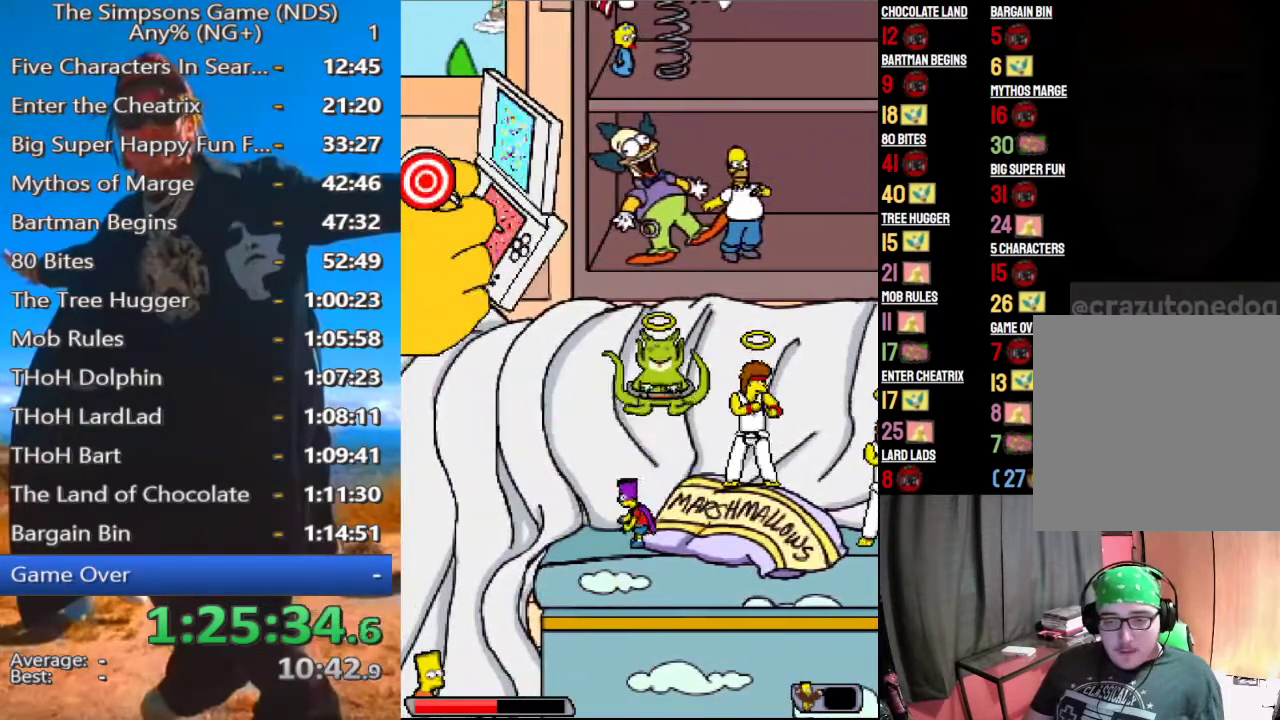
{"buttons": [], "left_stick": "left", "right_stick": "center", "events": []}
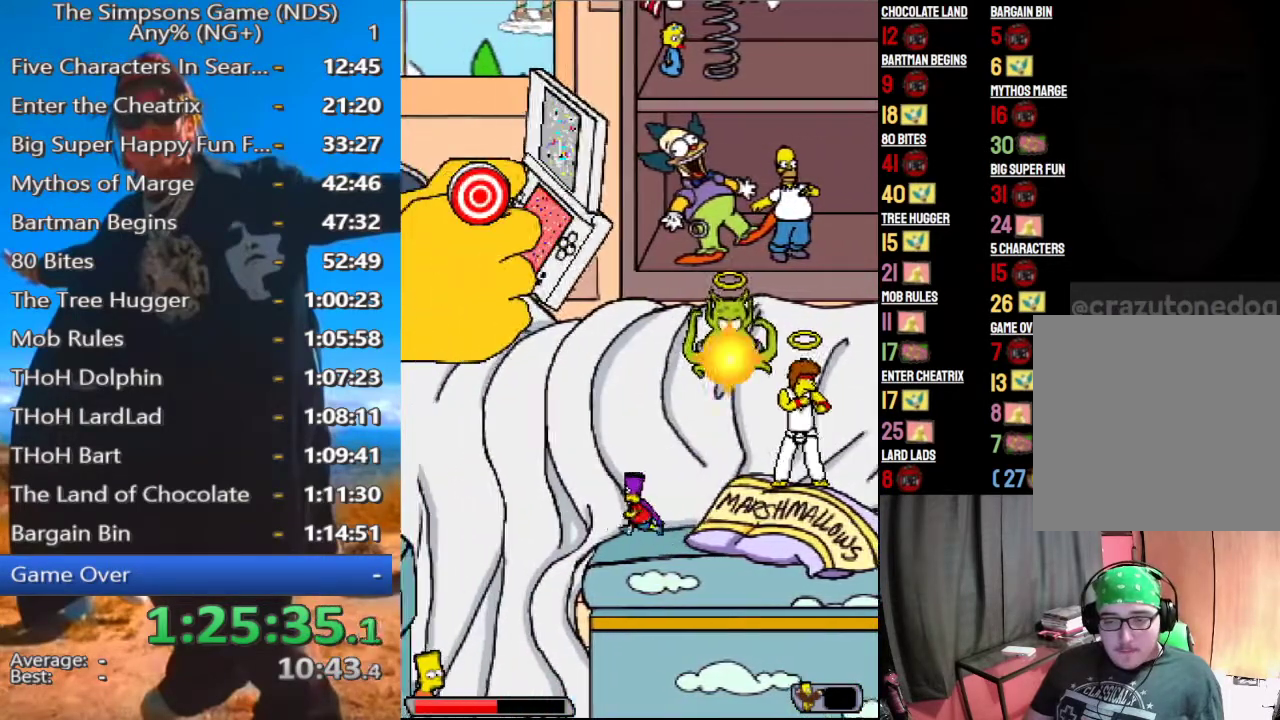
{"buttons": [], "left_stick": "left", "right_stick": "center", "events": [[83, "A", "down"], [250, "A", "up"]]}
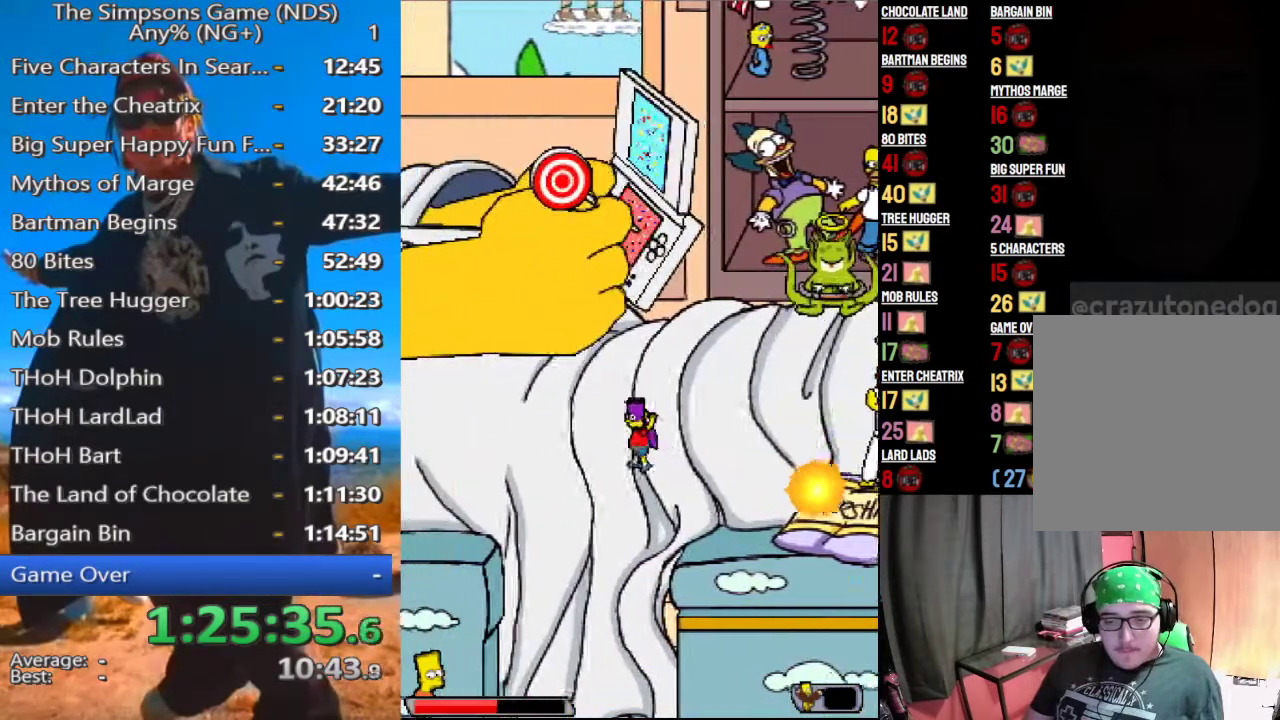
{"buttons": [], "left_stick": "left", "right_stick": "center", "events": [[104, "A", "down"], [208, "A", "up"]]}
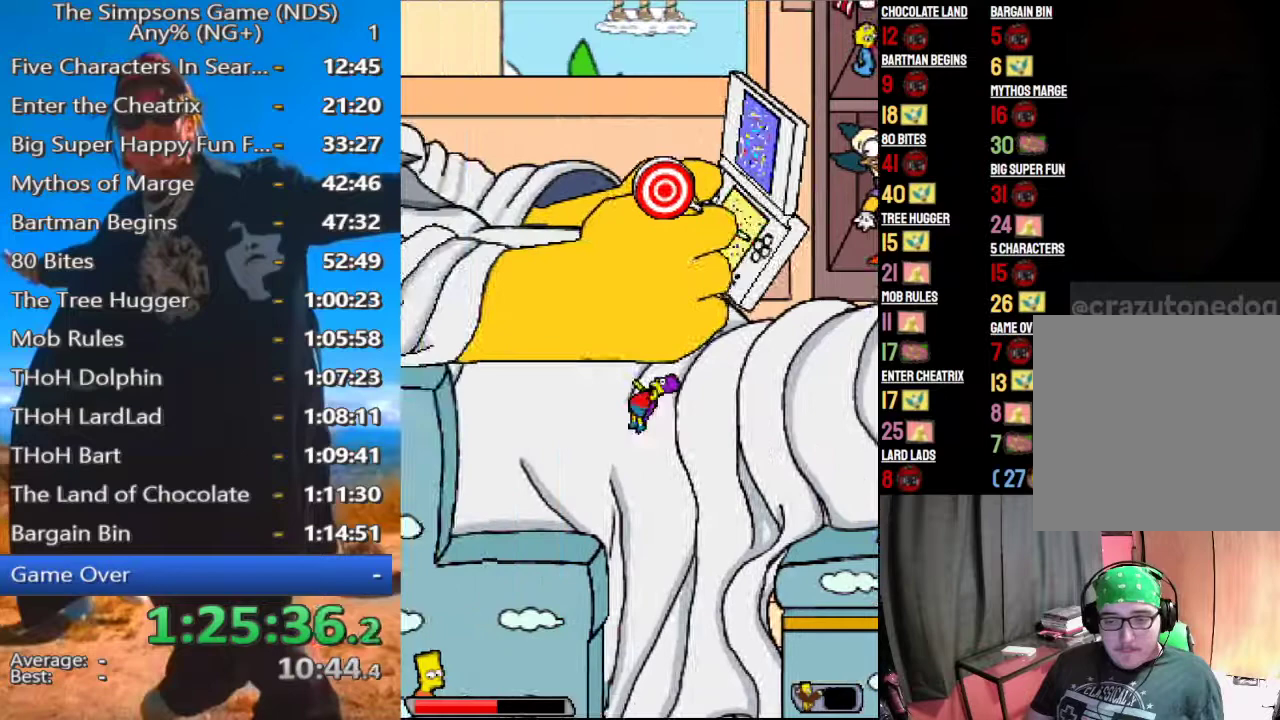
{"buttons": [], "left_stick": "left", "right_stick": "center", "events": [[42, "A", "down"], [375, "A", "up"]]}
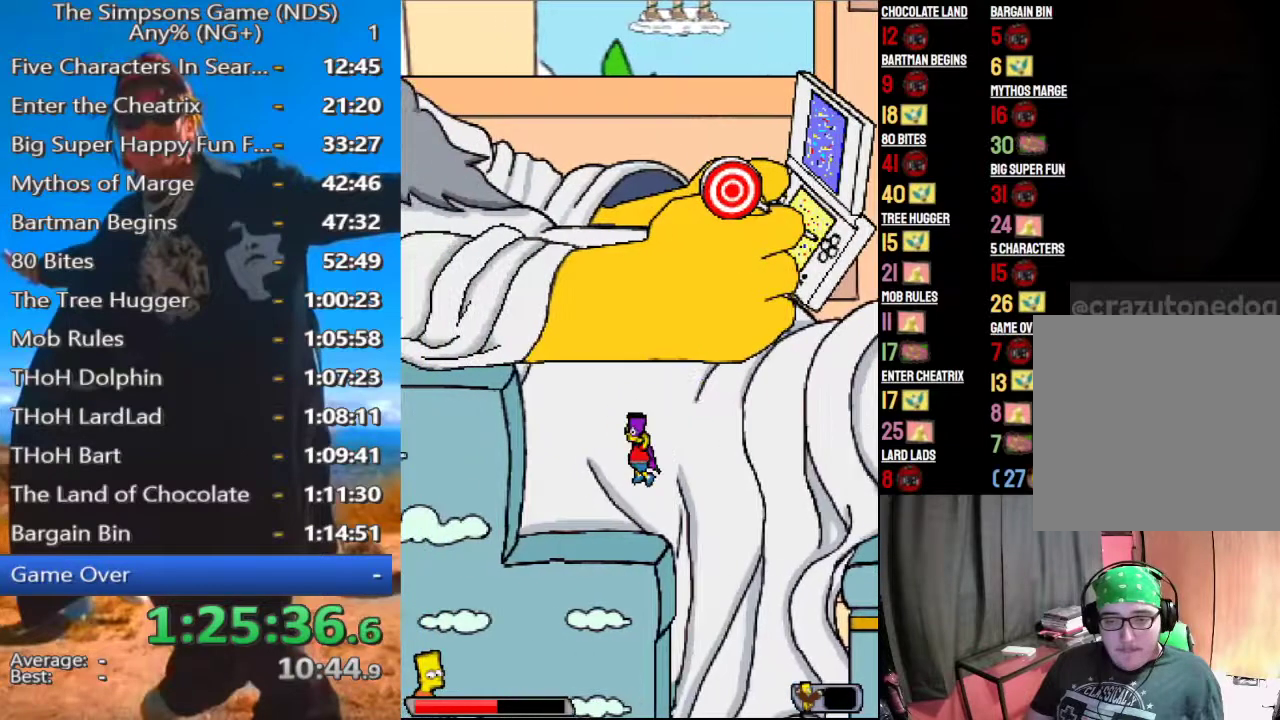
{"buttons": [], "left_stick": "left", "right_stick": "center", "events": [[167, "left_stick", "center"], [292, "left_stick", "left"]]}
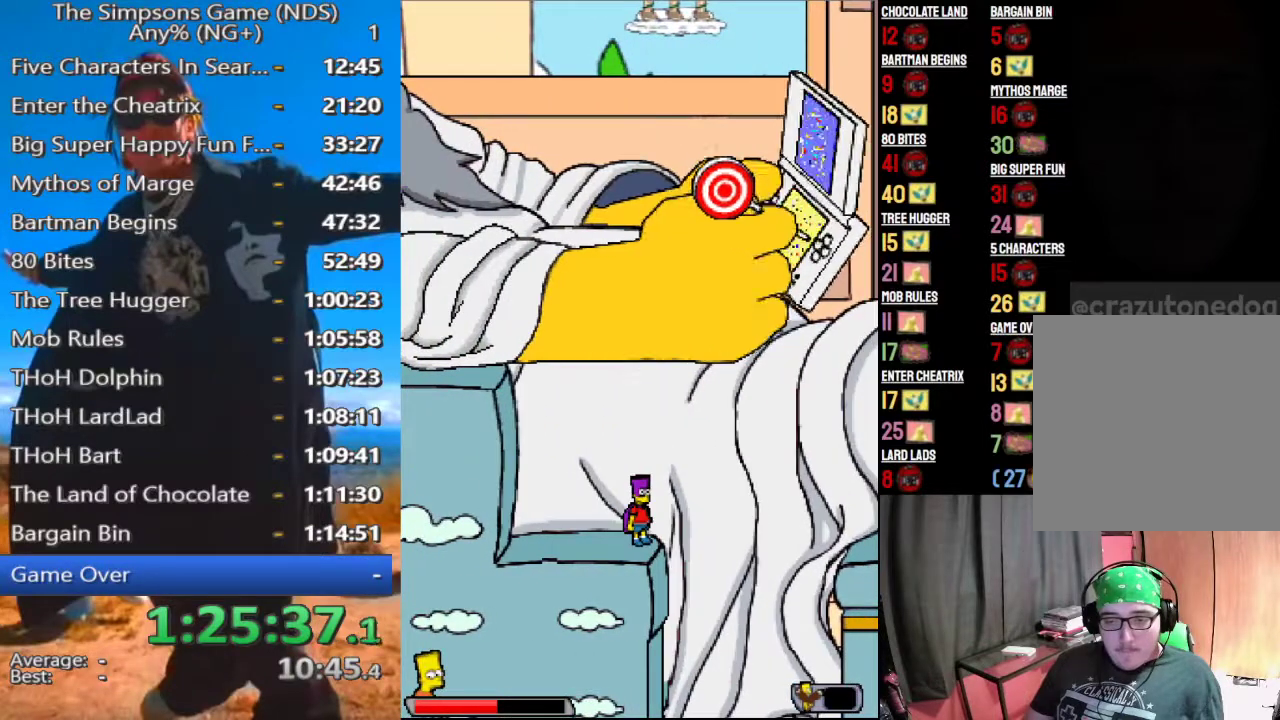
{"buttons": [], "left_stick": "up-left", "right_stick": "center", "events": [[83, "left_stick", "down"], [167, "left_stick", "left"], [500, "left_stick", "up-left"]]}
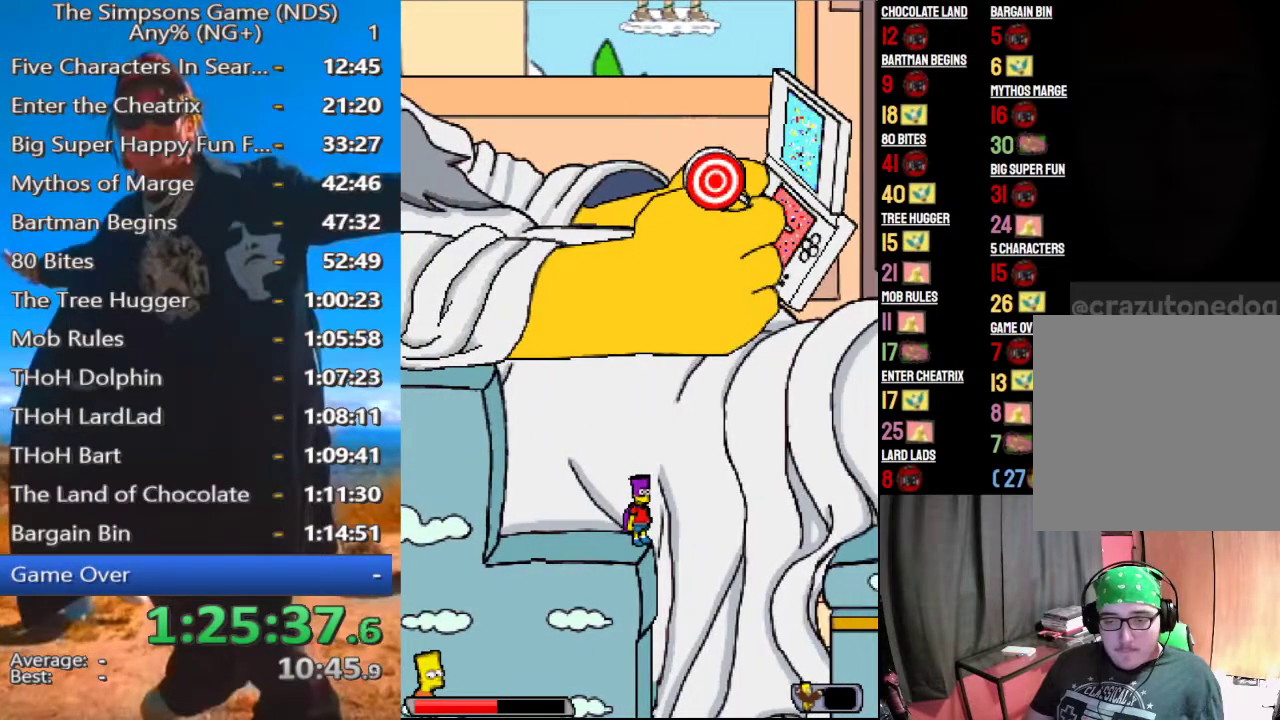
{"buttons": [], "left_stick": "center", "right_stick": "center", "events": [[167, "B", "down"], [271, "B", "up"], [458, "left_stick", "center"]]}
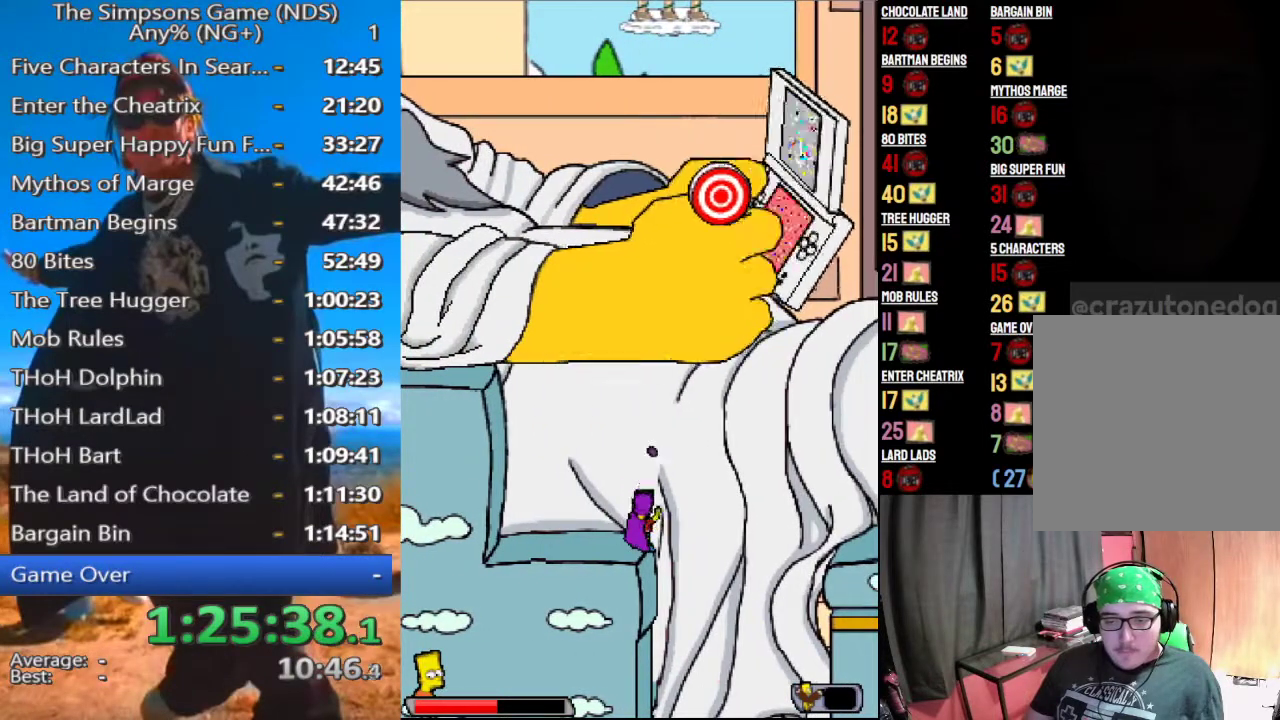
{"buttons": [], "left_stick": "center", "right_stick": "center", "events": [[42, "A", "down"], [146, "A", "up"]]}
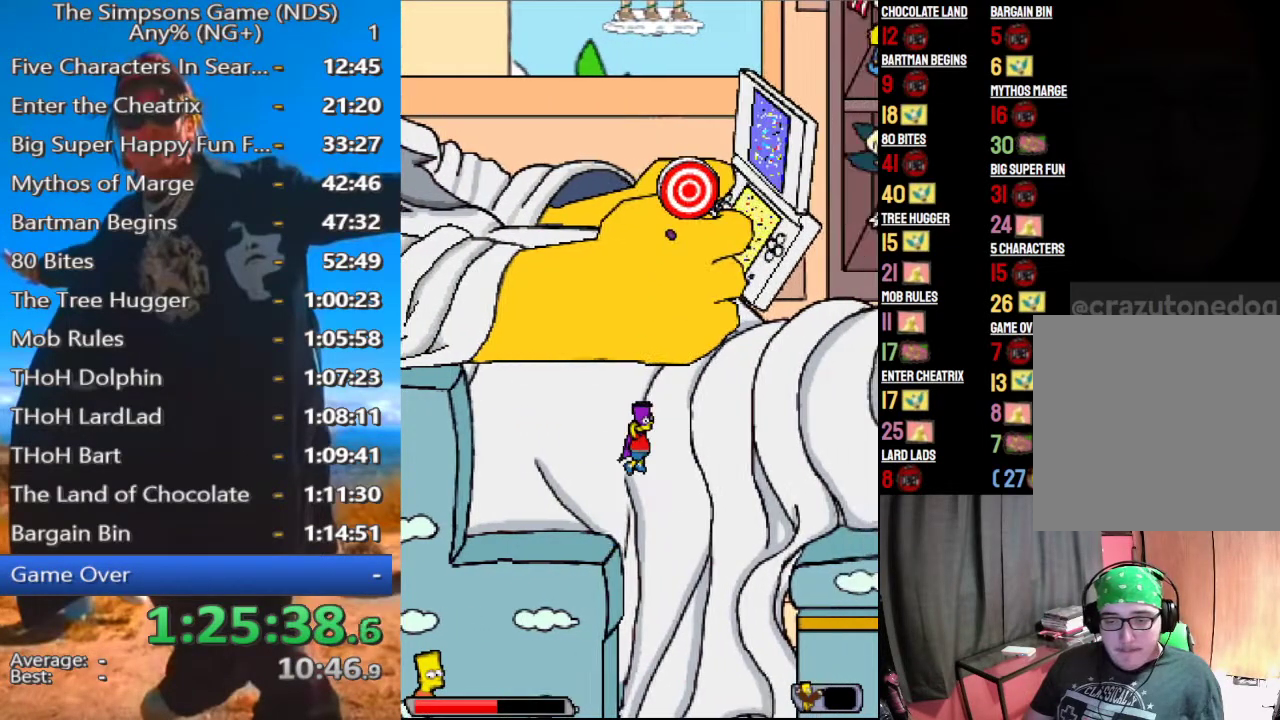
{"buttons": [], "left_stick": "center", "right_stick": "center", "events": []}
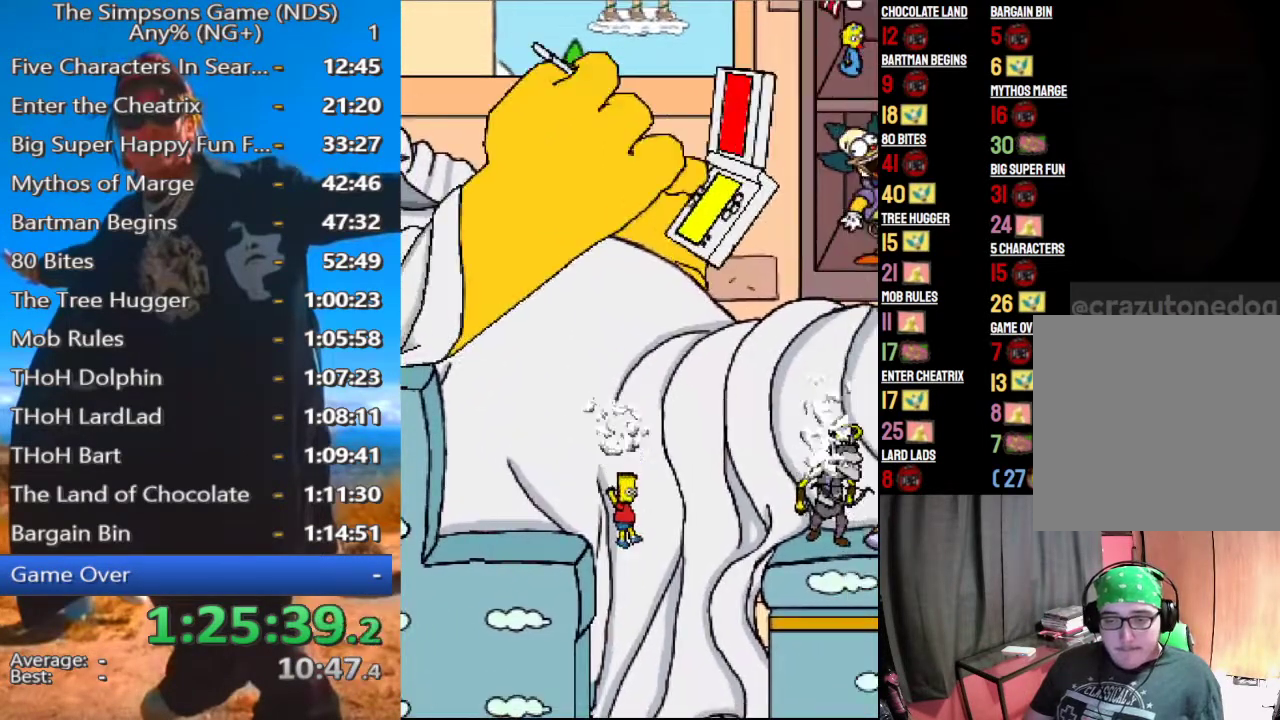
{"buttons": [], "left_stick": "center", "right_stick": "center", "events": [[146, "A", "down"], [271, "A", "up"], [375, "A", "down"], [479, "A", "up"]]}
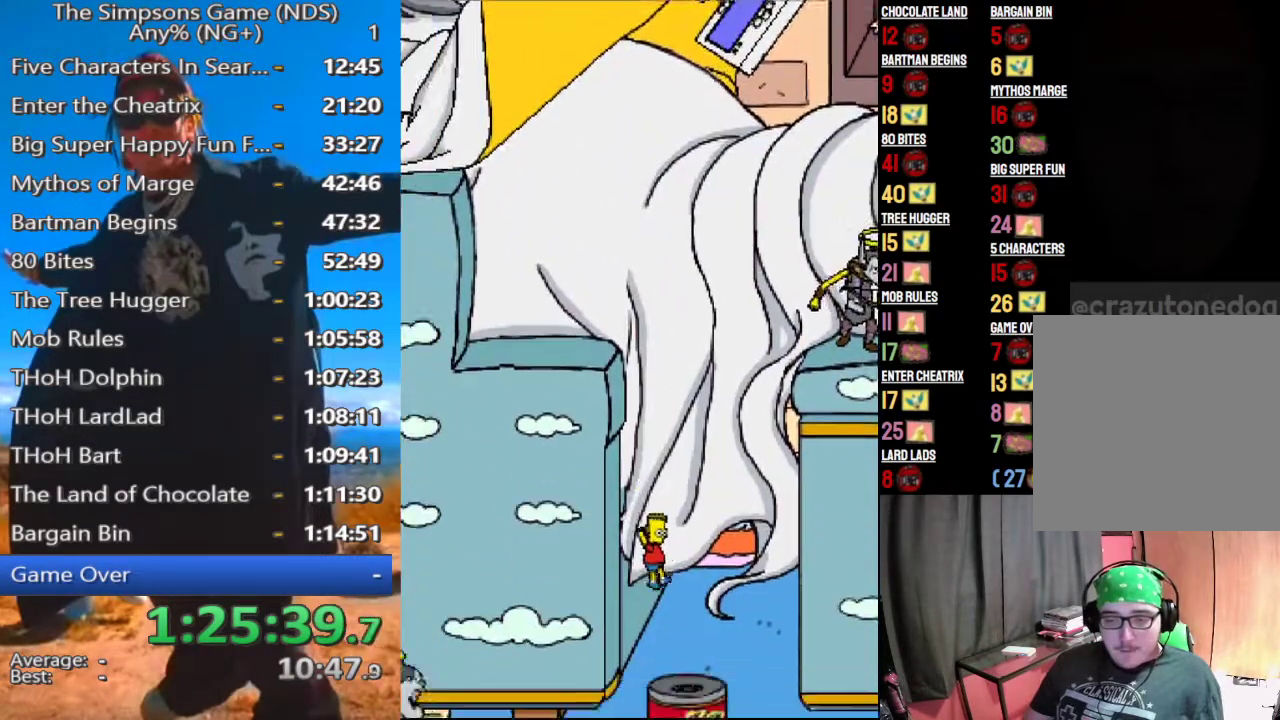
{"buttons": [], "left_stick": "center", "right_stick": "center", "events": [[312, "A", "down"], [396, "A", "up"]]}
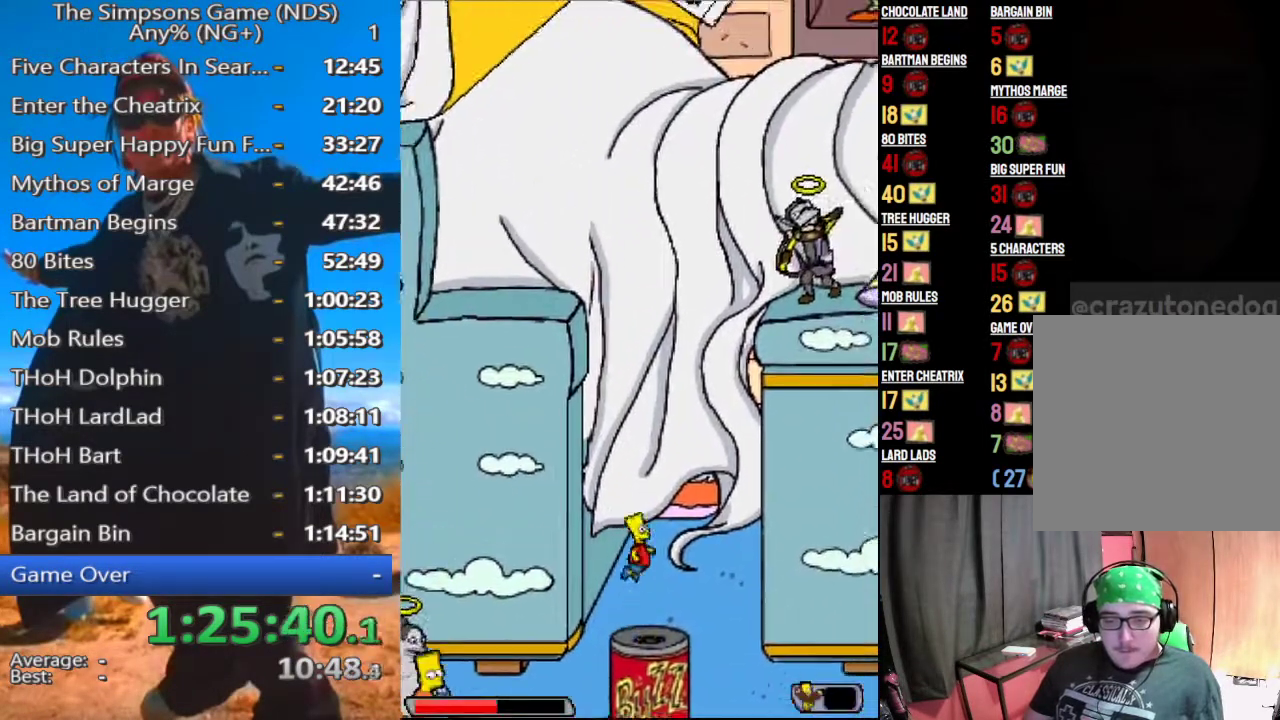
{"buttons": [], "left_stick": "center", "right_stick": "center", "events": []}
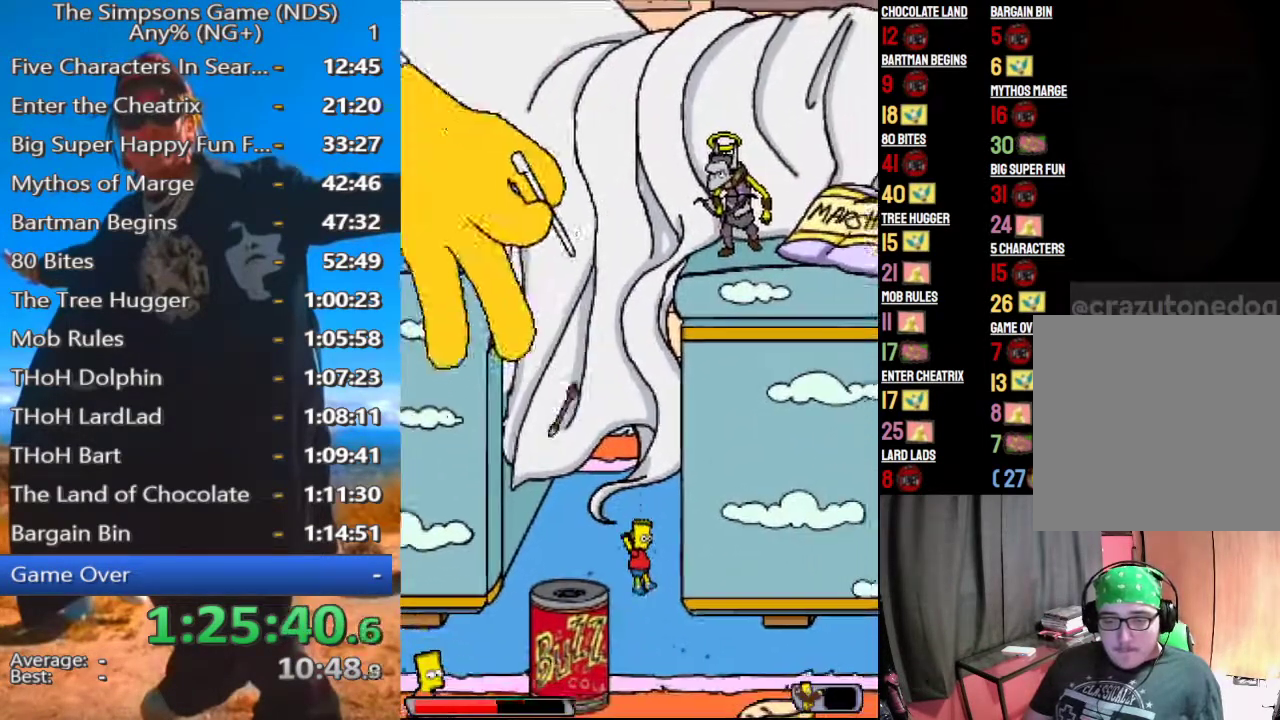
{"buttons": [], "left_stick": "center", "right_stick": "center", "events": []}
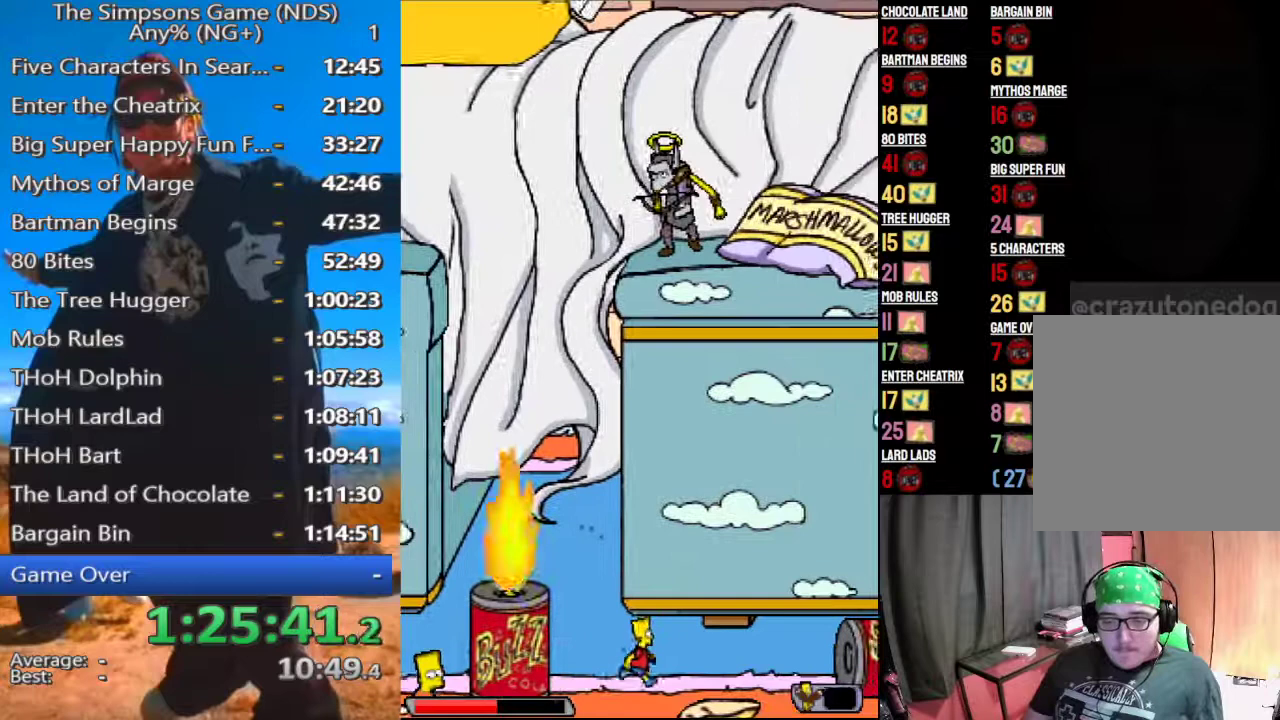
{"buttons": [], "left_stick": "center", "right_stick": "center", "events": [[375, "A", "down"], [479, "A", "up"]]}